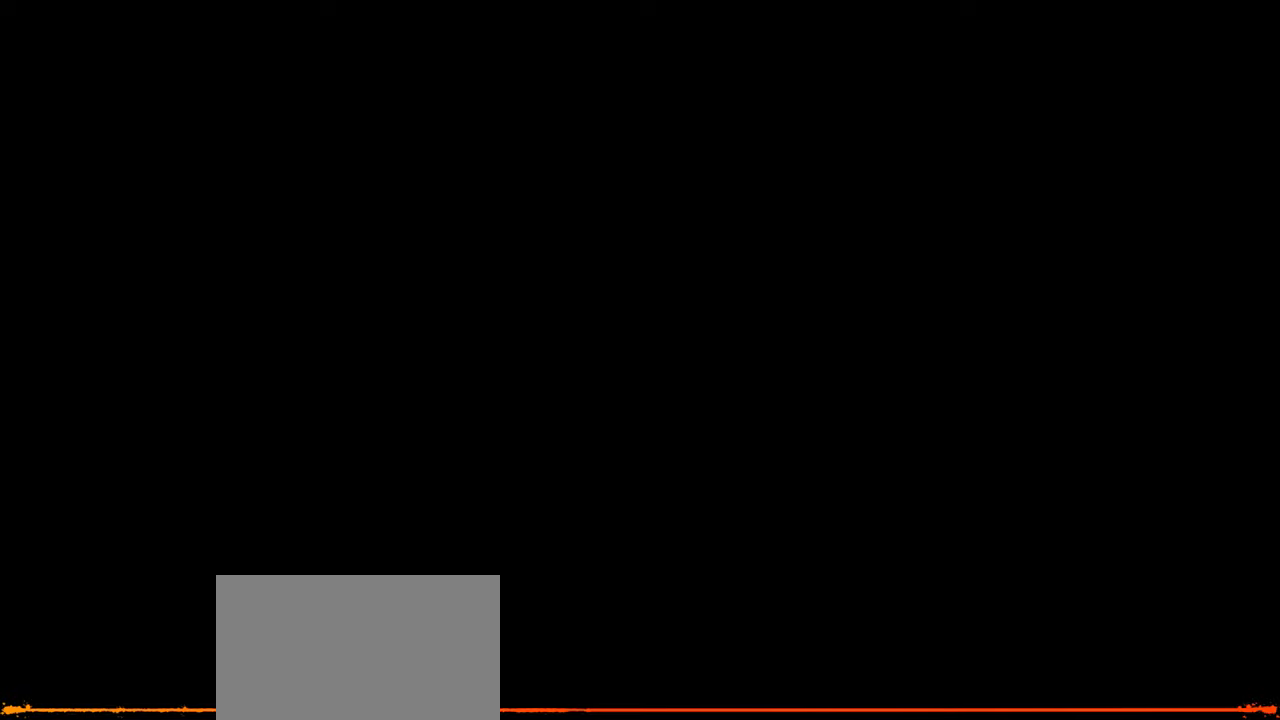
Gameplay with keyboard and mouse; each line is a JSON object with the keys and mouse buttons held at the frame after it. "events" lists presses ("down") and releases ("up") of "1", "2", "3", "4", "5", "a", "alt", "c", "caps_lock", "ctrl", "d", "e", "f", "g", "q", "r", "s", "shift", "space", "t", "tab", "v", "w", "x", "z", "mouse_left", "mouse_wheel" and "mouse_right" between this image and that frame as [ms after this image, input, new state], when the widget could be followed in between. "mouse_left", "mouse_wheel", "mouse_right" = the "left", "wheel", "right" buttons of the "mouse" list. No other keys are recorded. "wheel" means that the mouse wheel is clicked or scrolled. Not read: mouse_move.
{"keys": ["alt"], "mouse": [], "events": [[500, "alt", "down"]]}
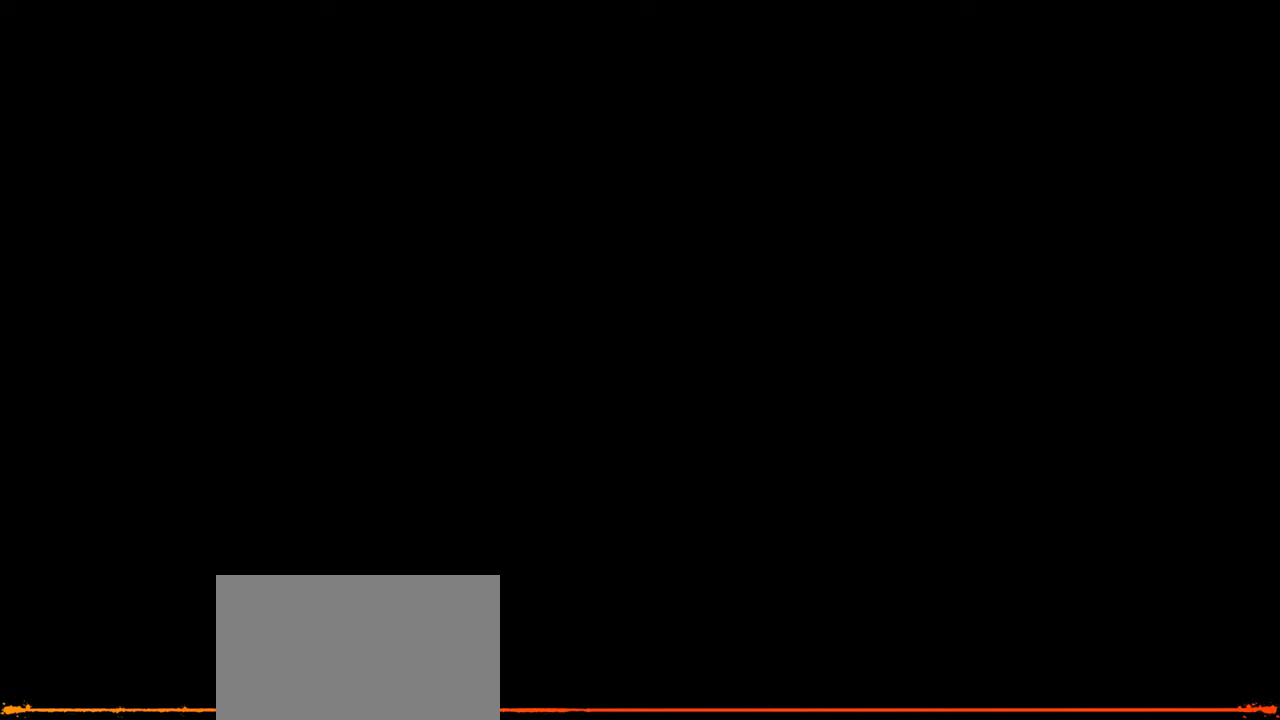
{"keys": [], "mouse": [], "events": [[67, "tab", "down"], [134, "alt", "up"], [167, "tab", "up"]]}
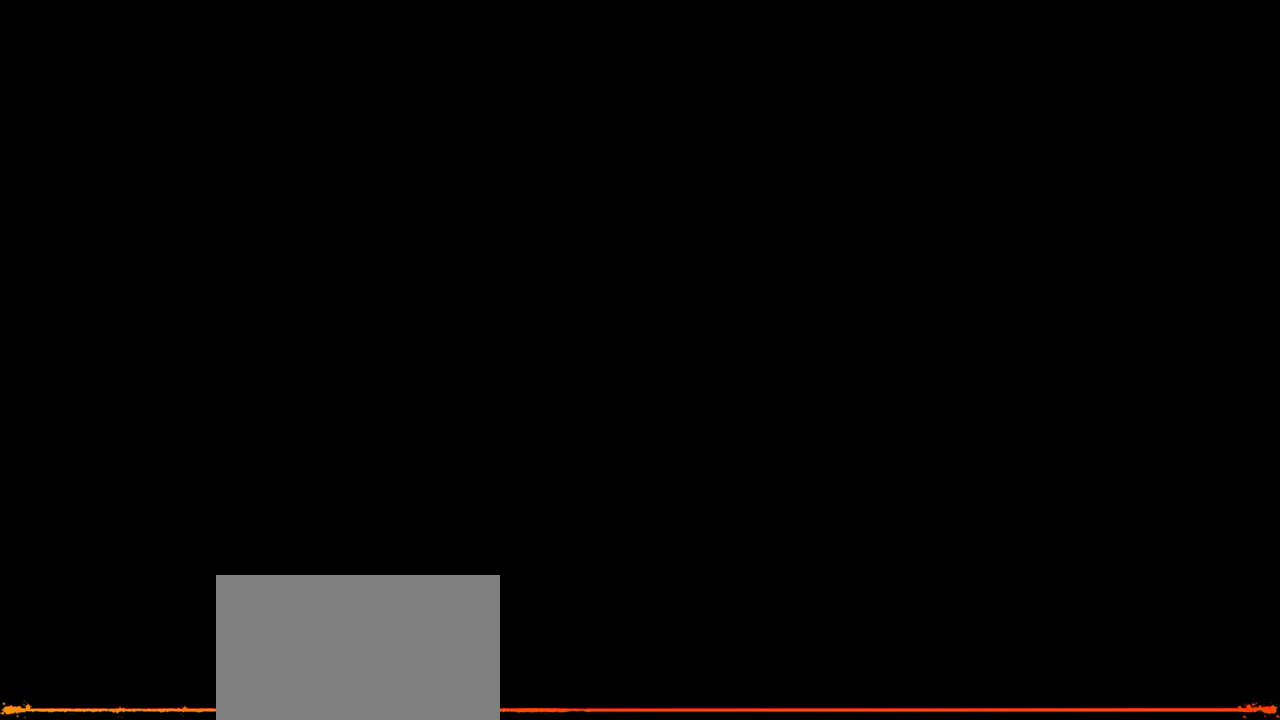
{"keys": [], "mouse": [], "events": []}
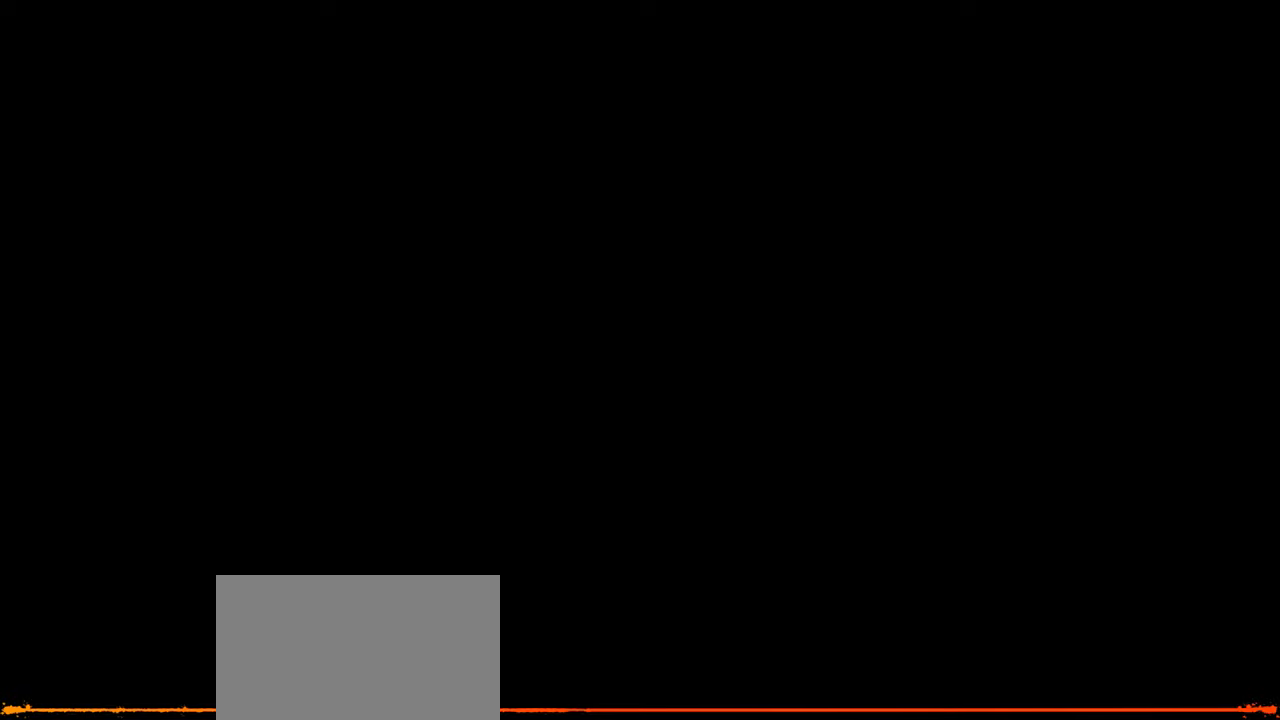
{"keys": [], "mouse": [], "events": []}
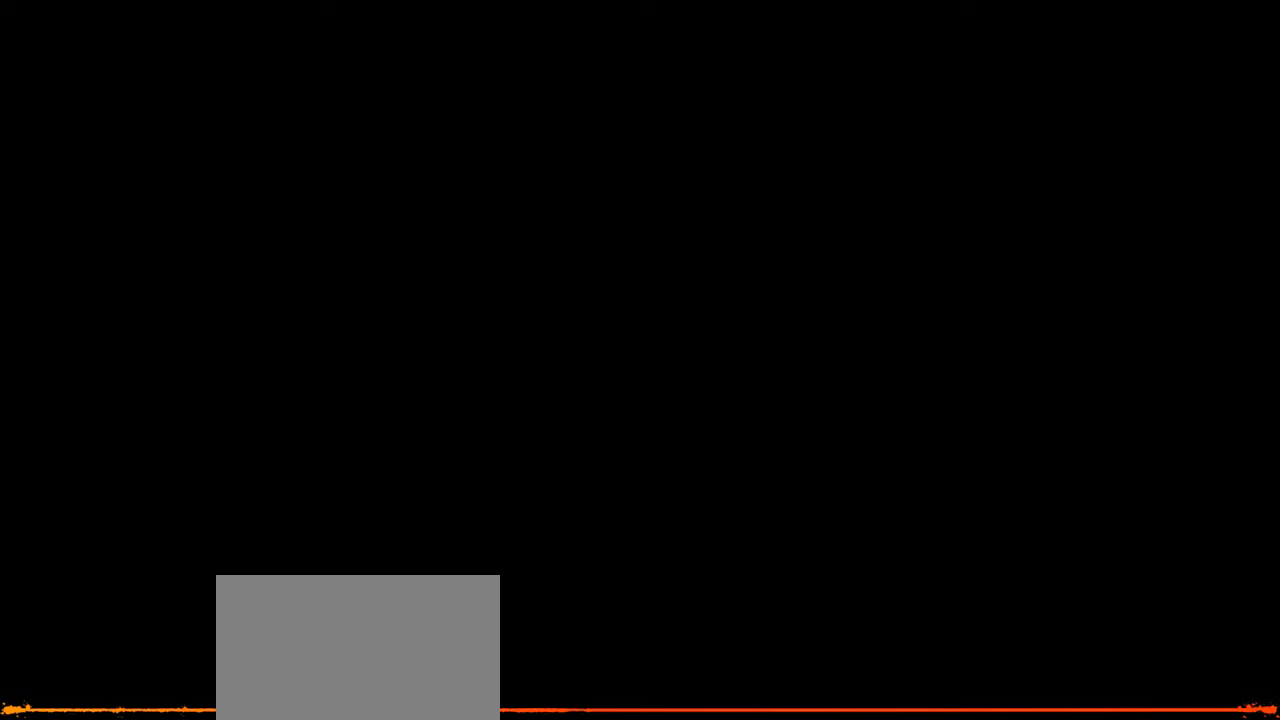
{"keys": [], "mouse": [], "events": [[267, "mouse_left", "down"], [300, "mouse_left", "up"]]}
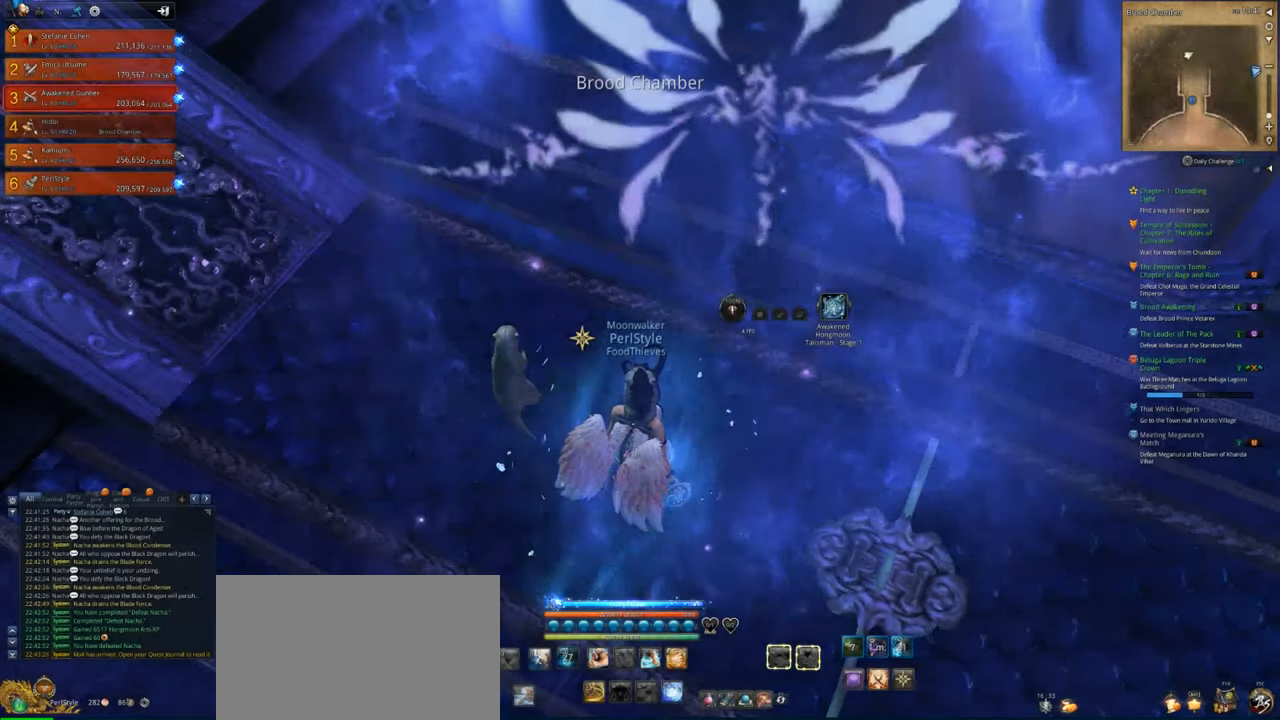
{"keys": [], "mouse": [], "events": []}
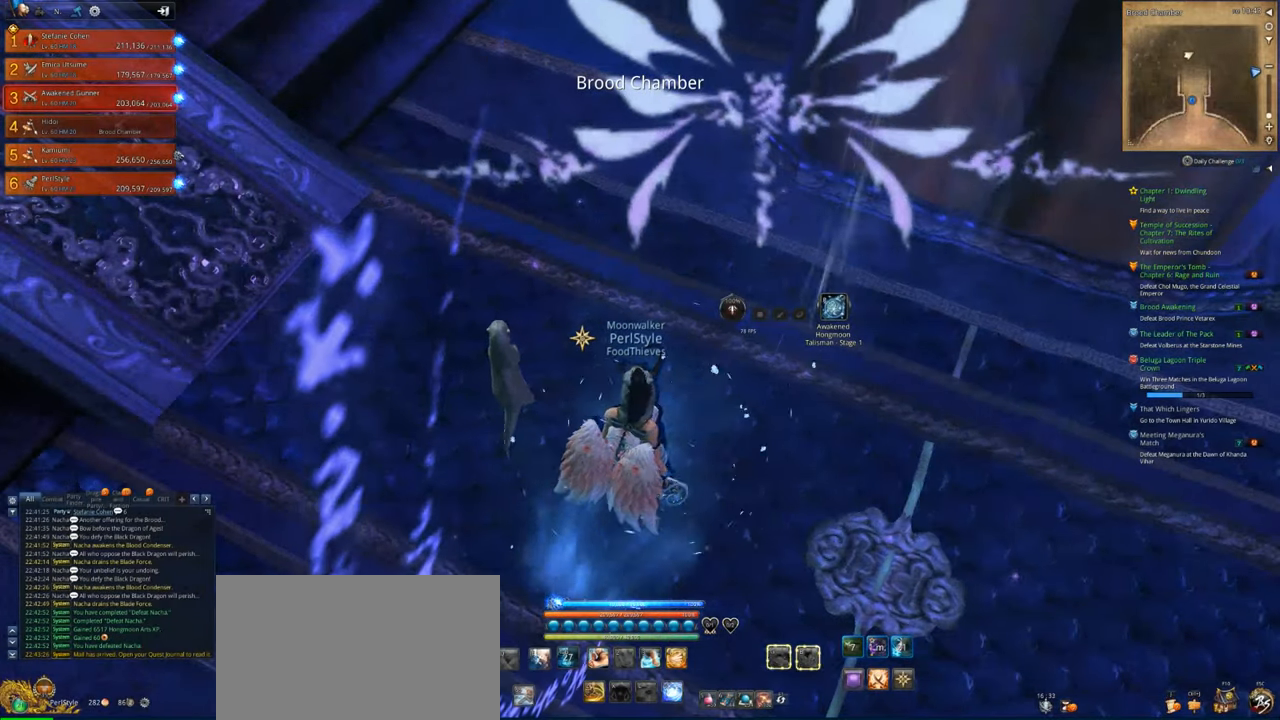
{"keys": [], "mouse": [], "events": []}
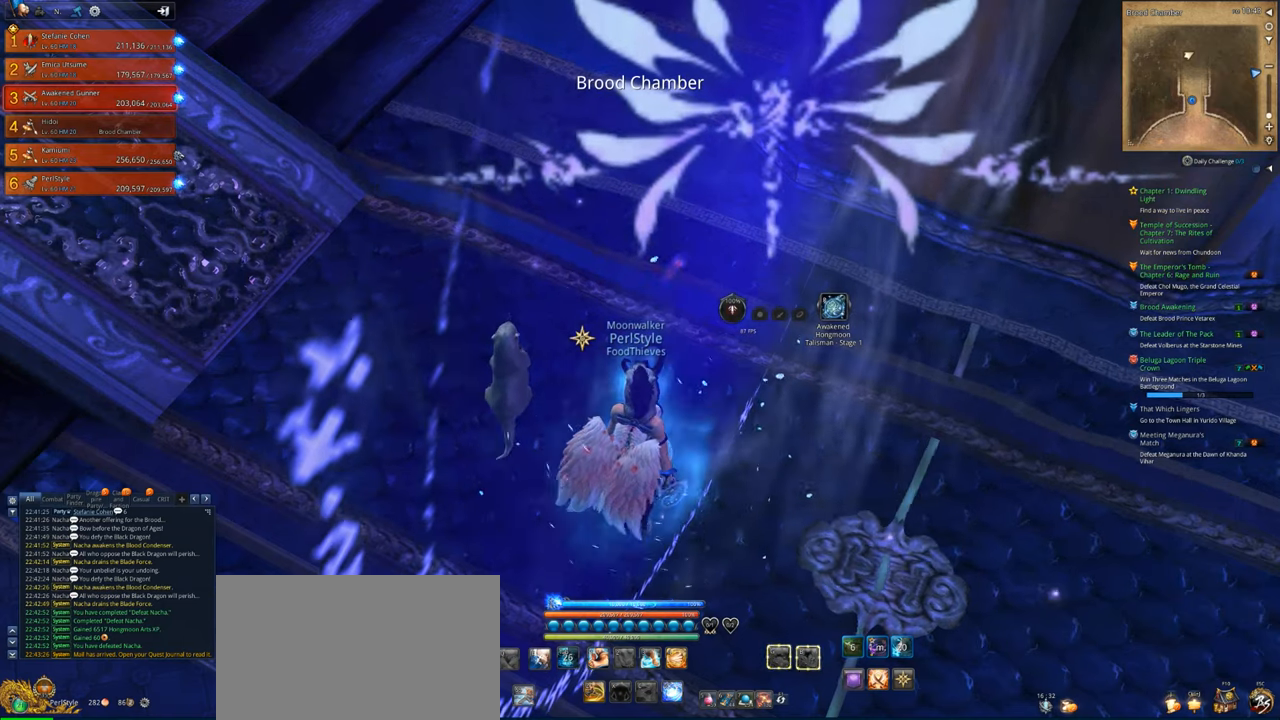
{"keys": [], "mouse": [], "events": []}
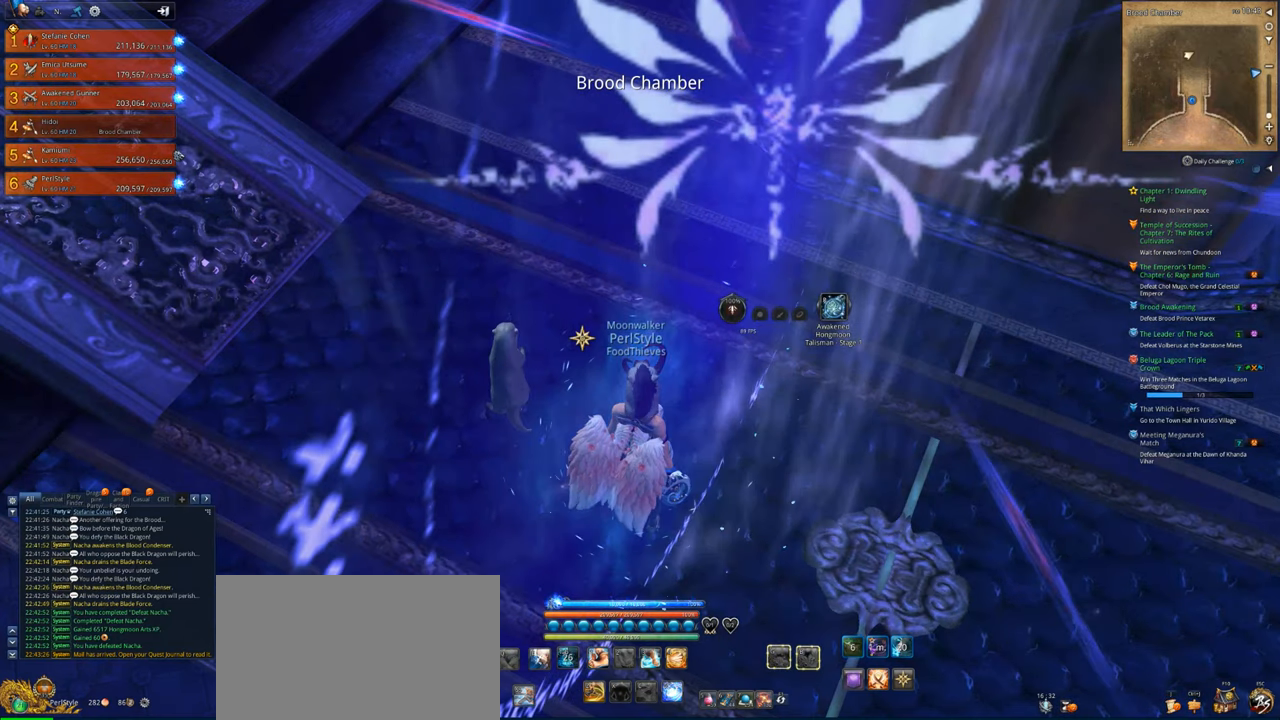
{"keys": [], "mouse": [], "events": [[234, "mouse_left", "down"], [300, "mouse_left", "up"]]}
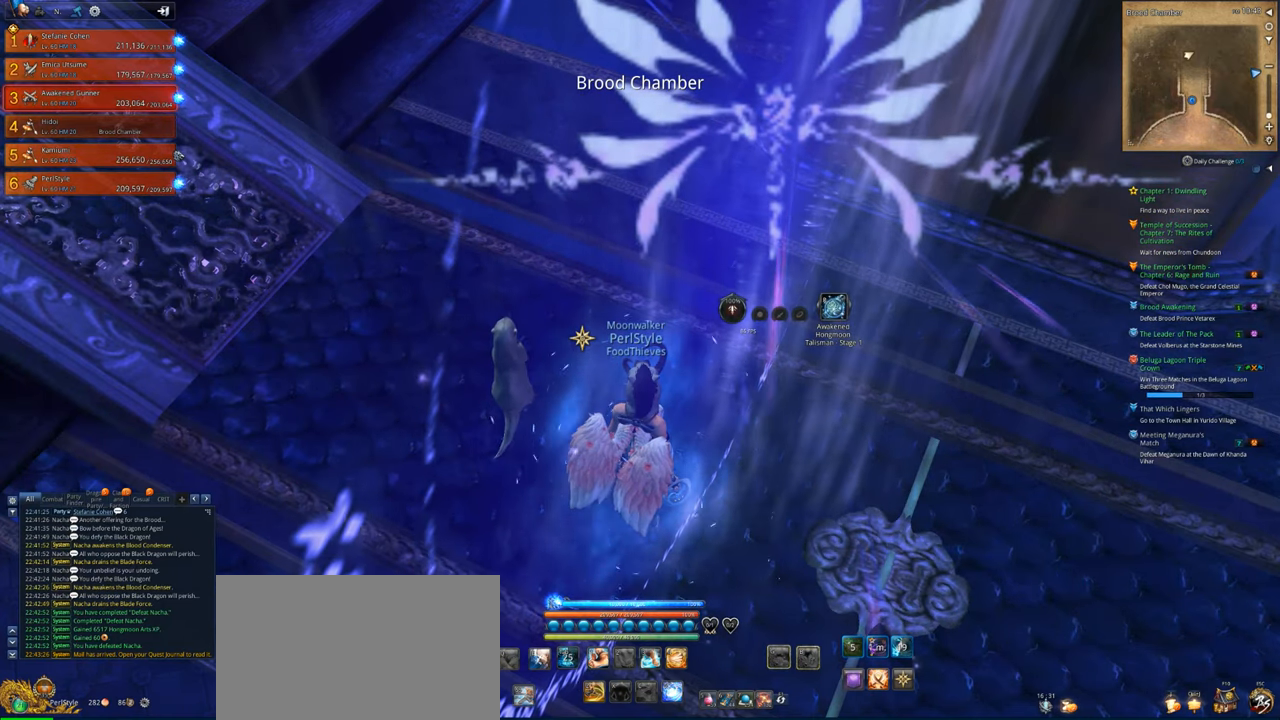
{"keys": [], "mouse": [], "events": []}
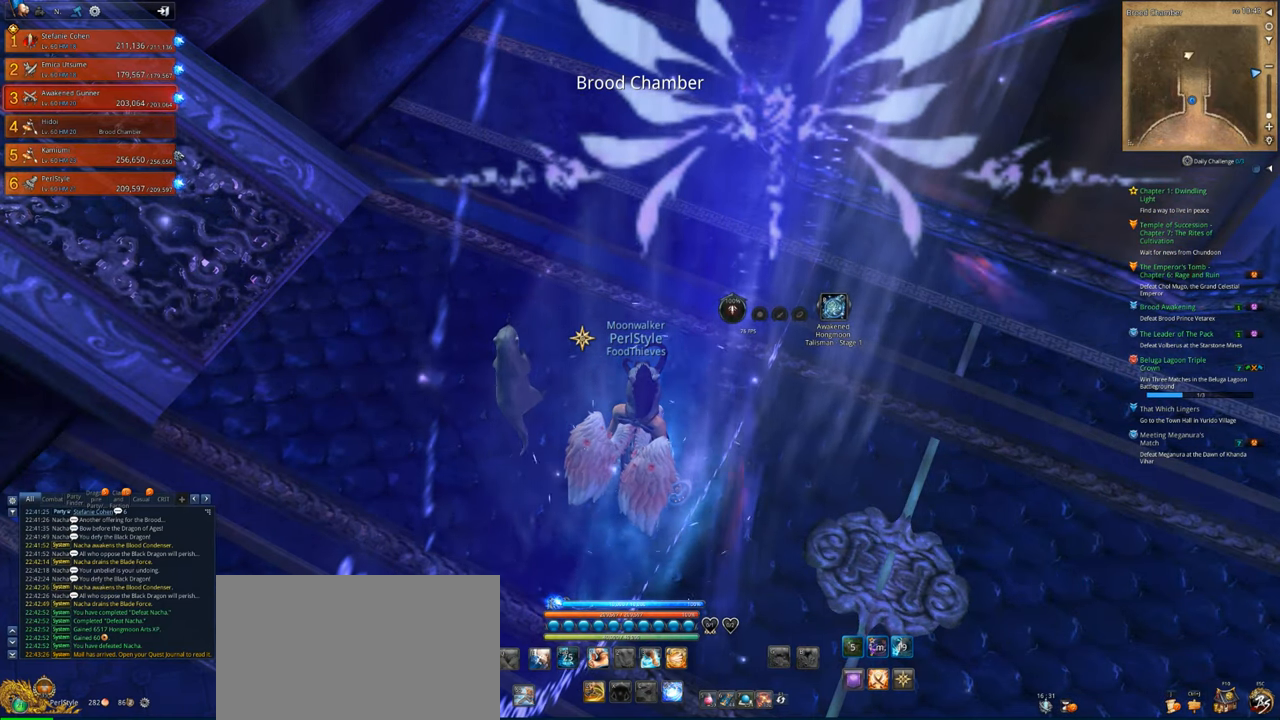
{"keys": [], "mouse": [], "events": []}
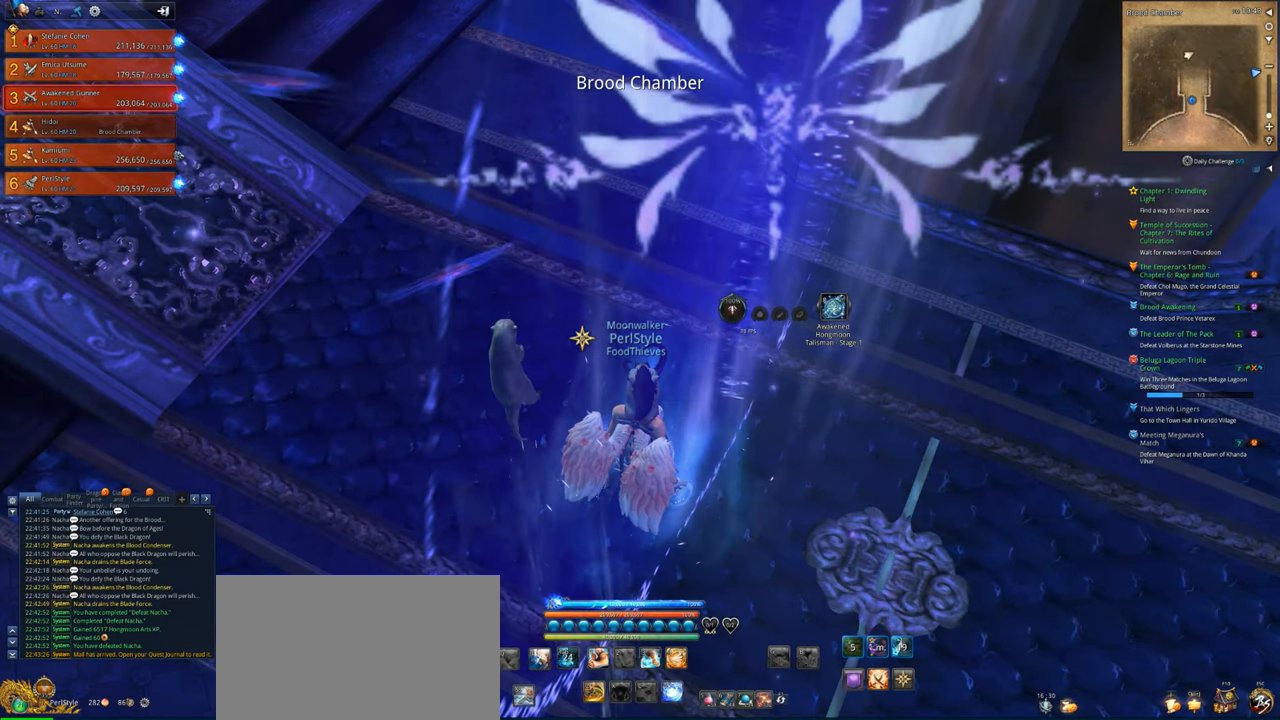
{"keys": [], "mouse": [], "events": []}
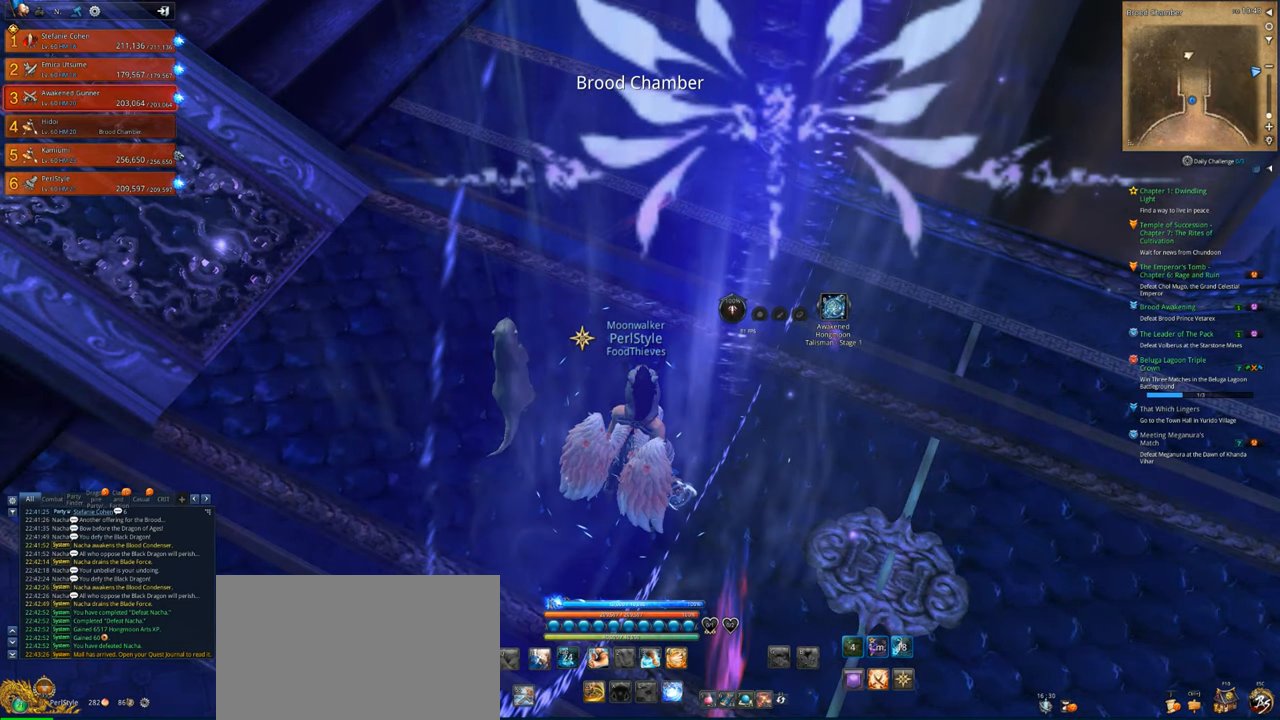
{"keys": [], "mouse": [], "events": [[167, "mouse_left", "down"], [267, "mouse_left", "up"]]}
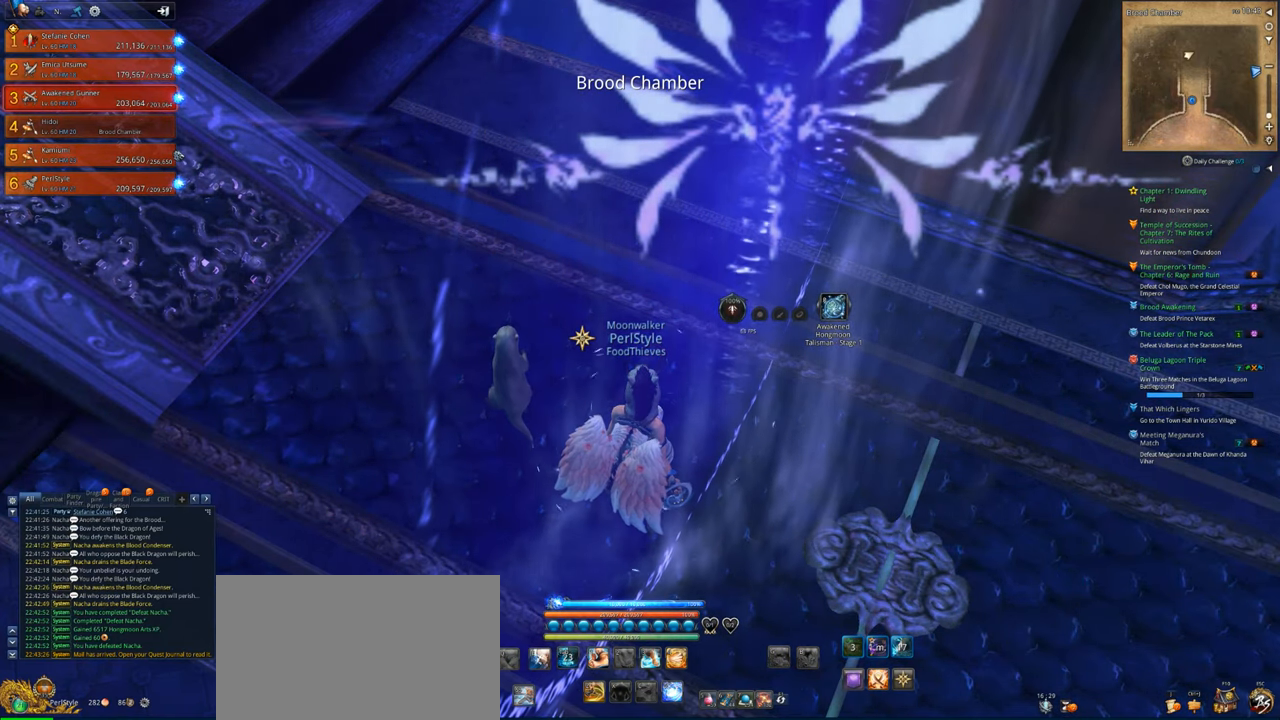
{"keys": [], "mouse": [], "events": []}
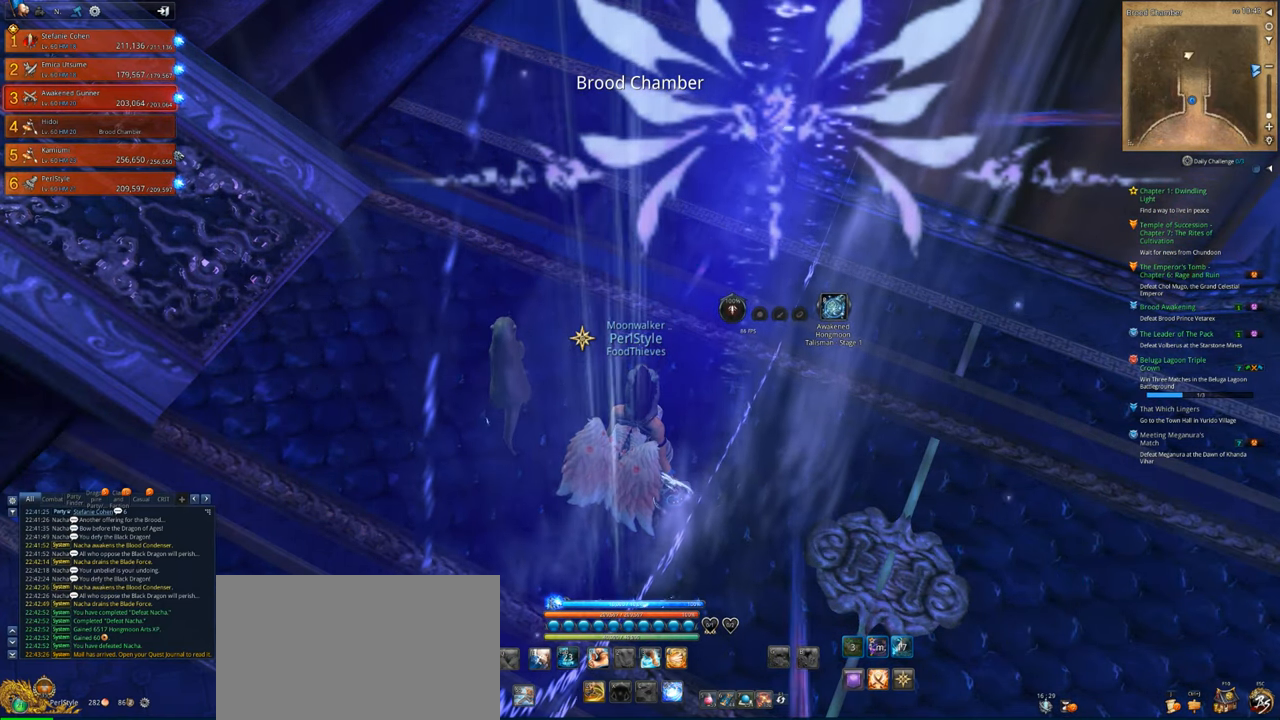
{"keys": [], "mouse": [], "events": [[34, "c", "down"], [134, "c", "up"], [234, "s", "down"], [267, "s", "up"]]}
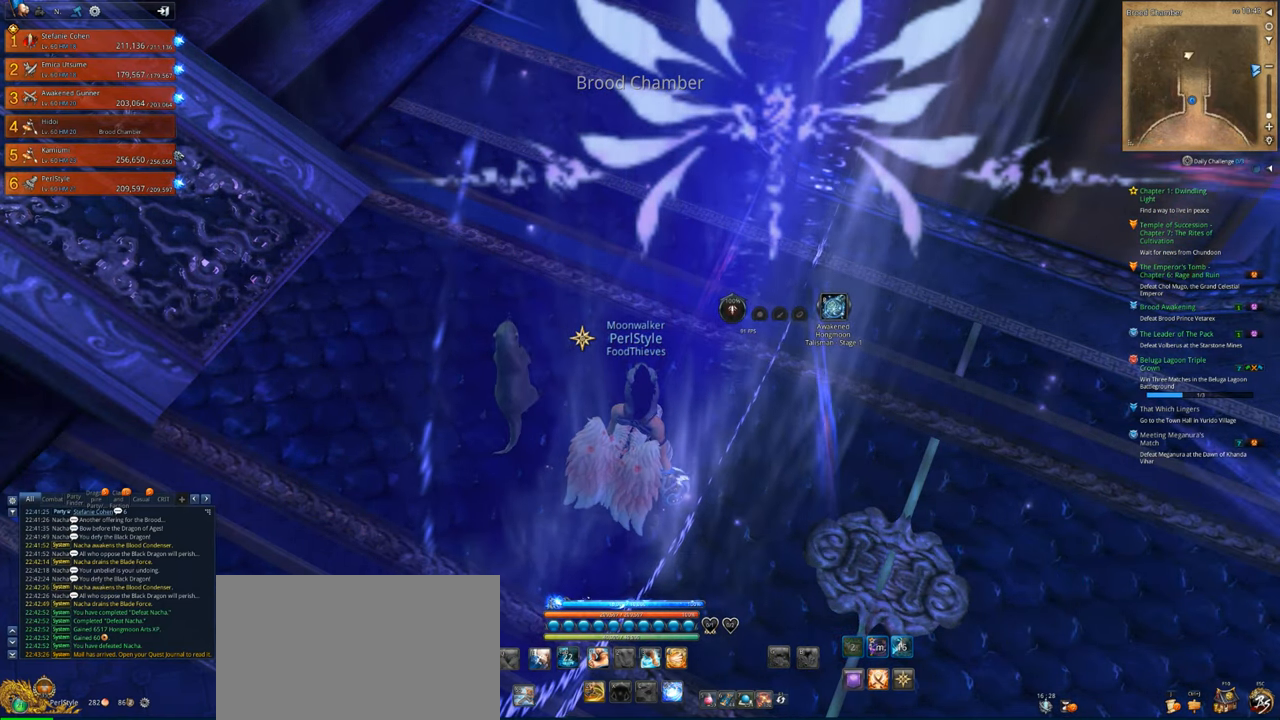
{"keys": [], "mouse": [], "events": []}
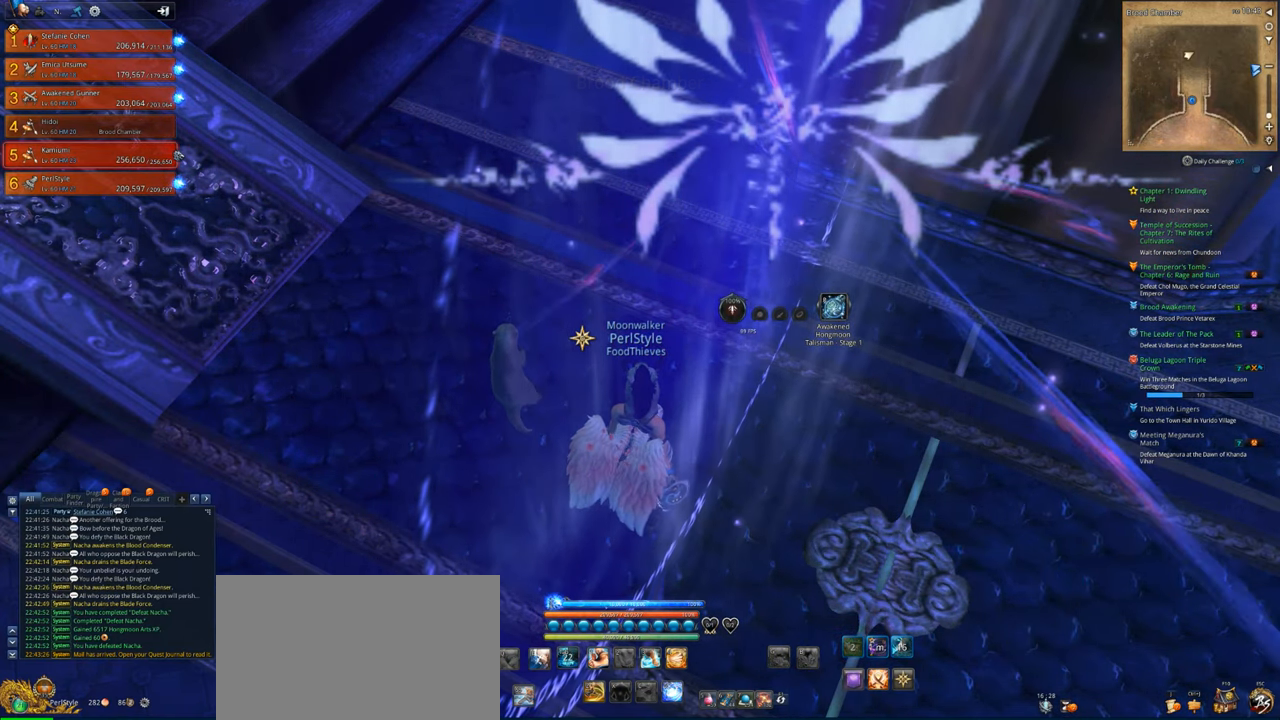
{"keys": [], "mouse": [], "events": []}
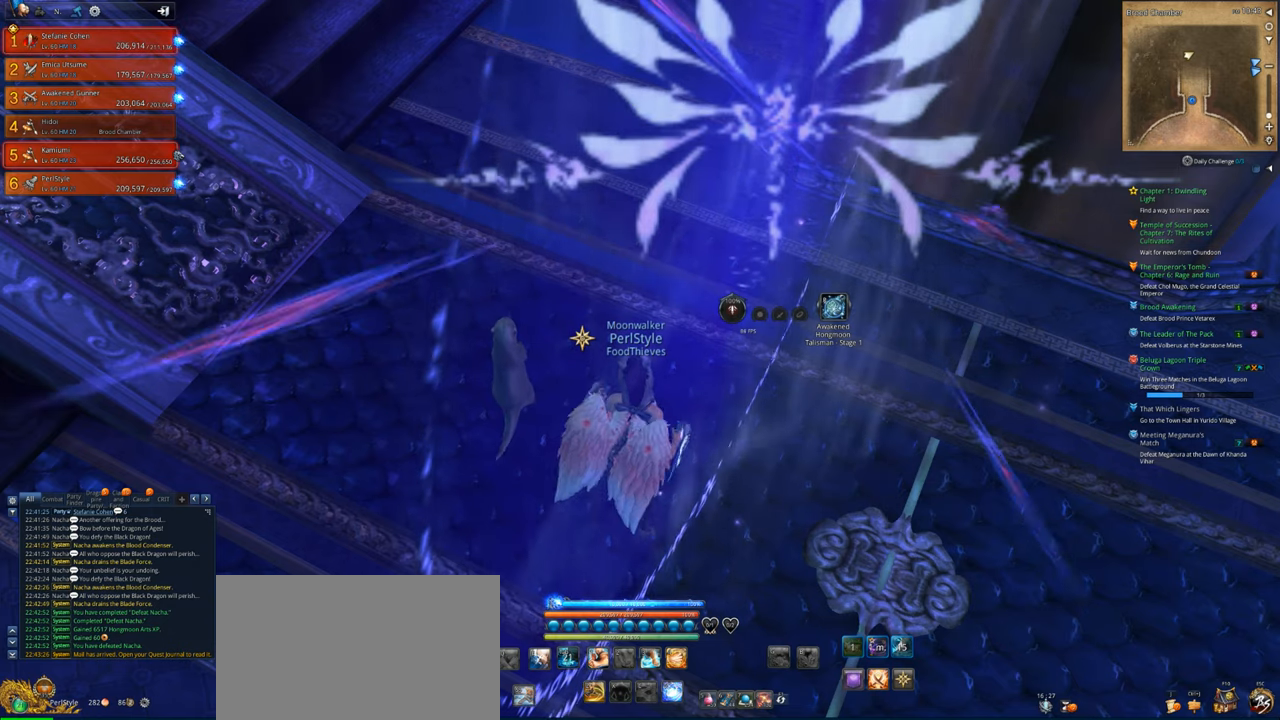
{"keys": [], "mouse": [], "events": []}
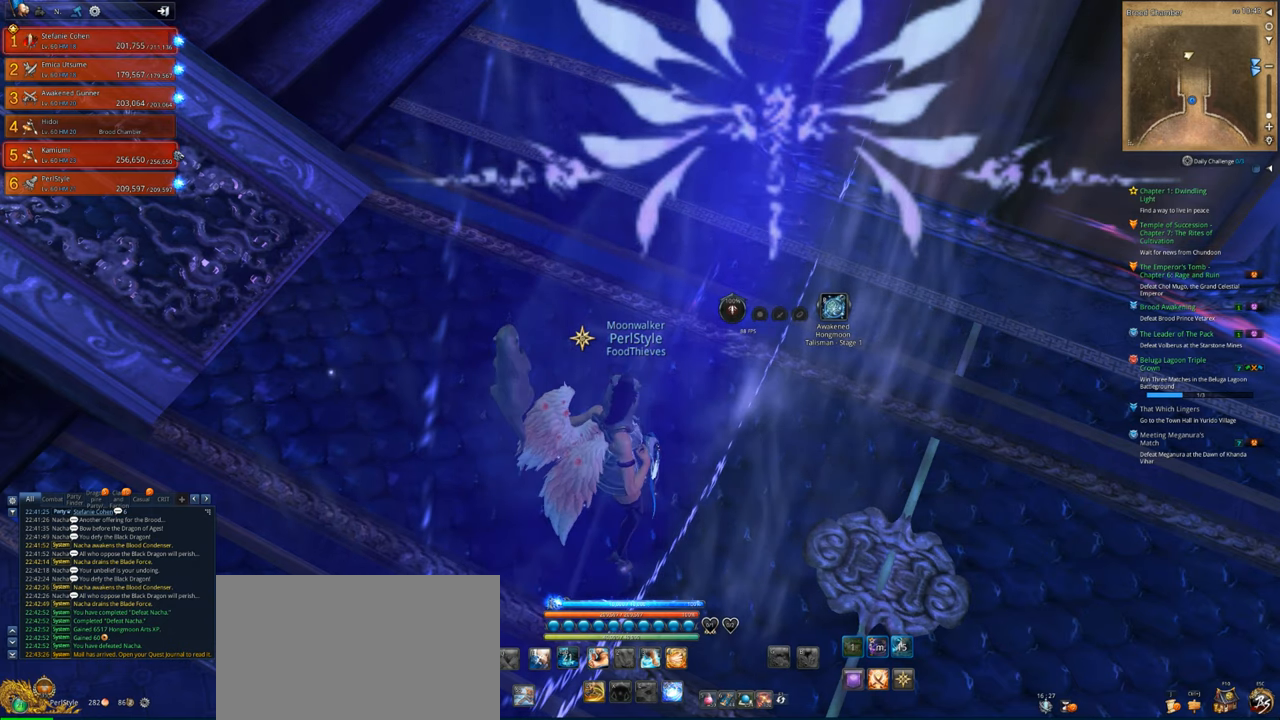
{"keys": [], "mouse": [], "events": [[400, "mouse_left", "down"], [434, "mouse_left", "up"]]}
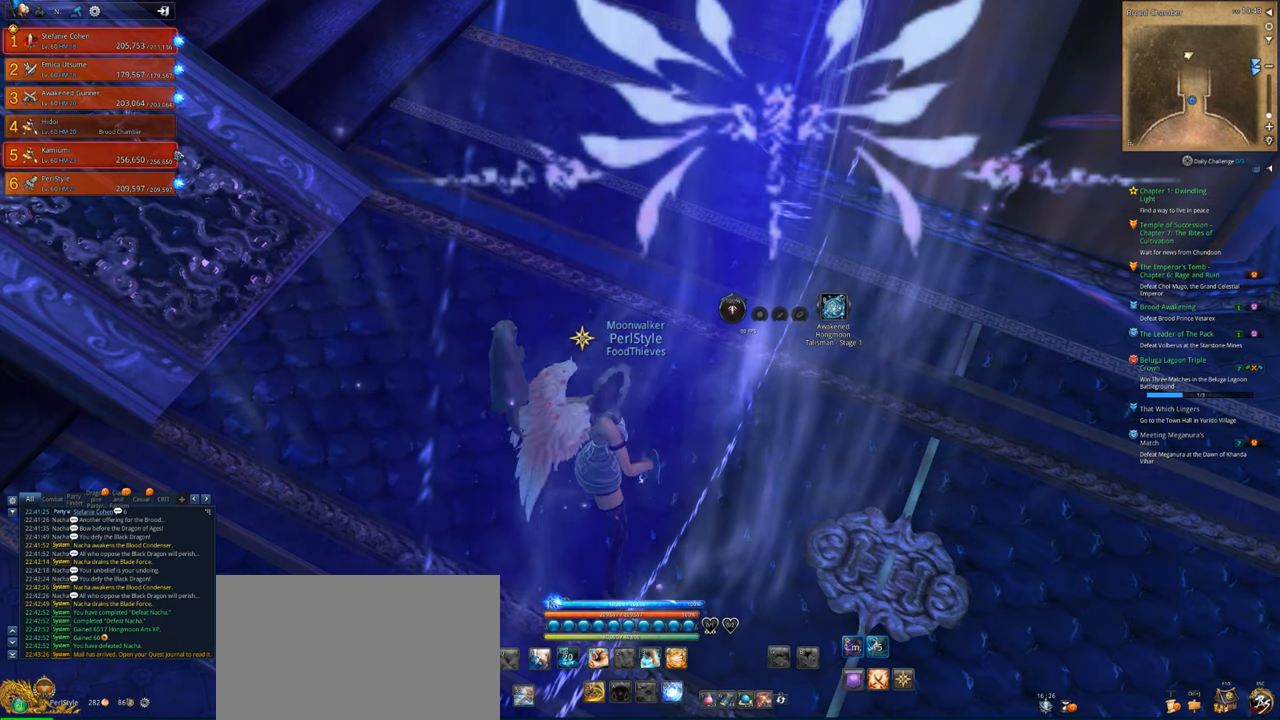
{"keys": [], "mouse": [], "events": []}
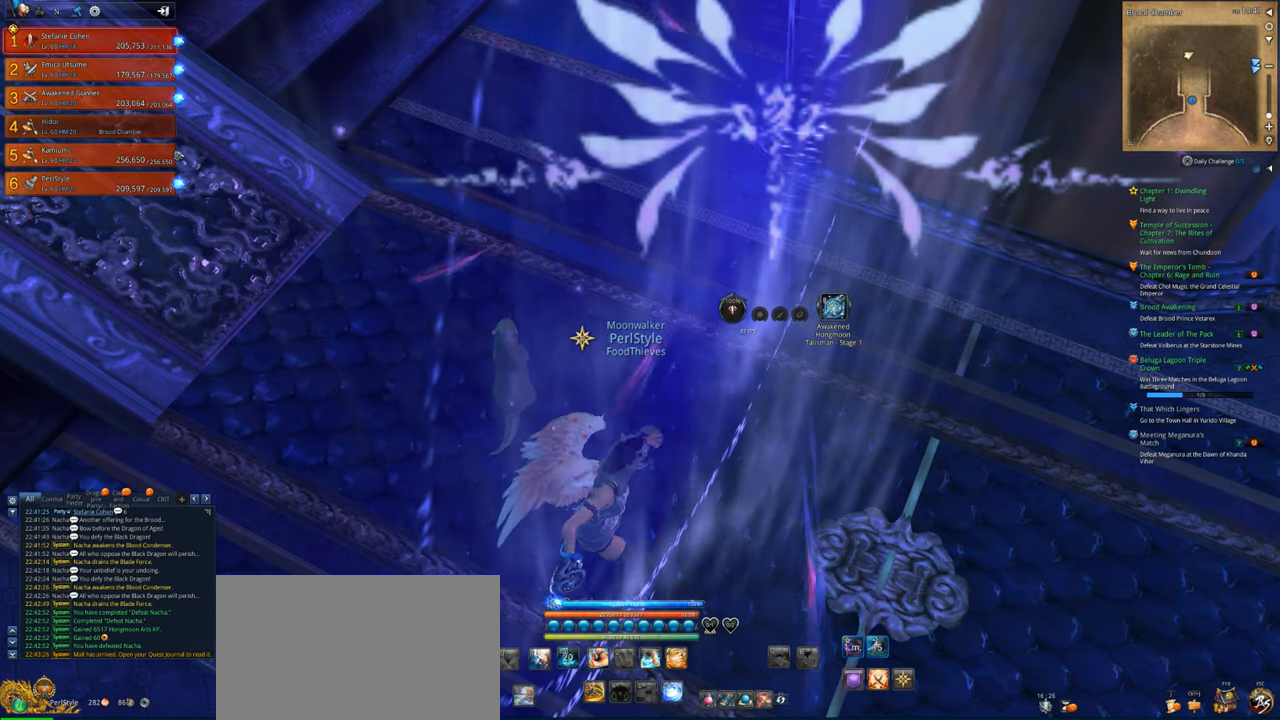
{"keys": [], "mouse": [], "events": []}
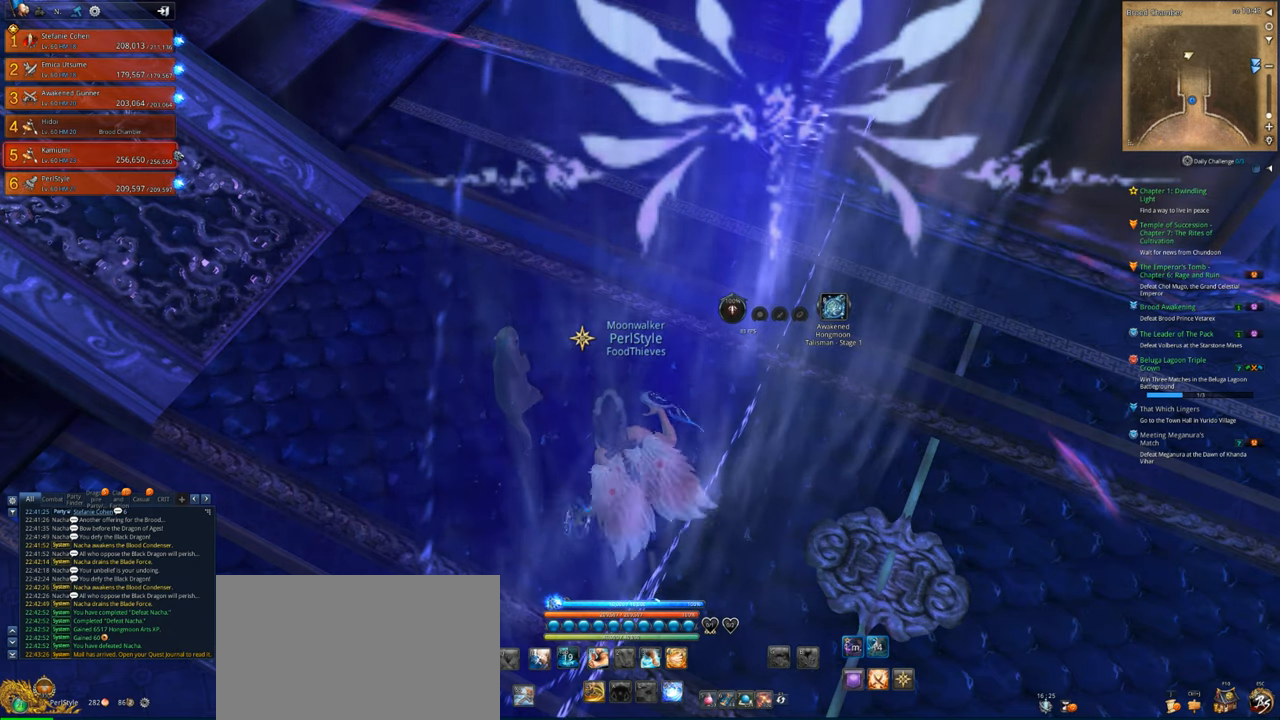
{"keys": [], "mouse": ["left"], "events": [[500, "mouse_left", "down"]]}
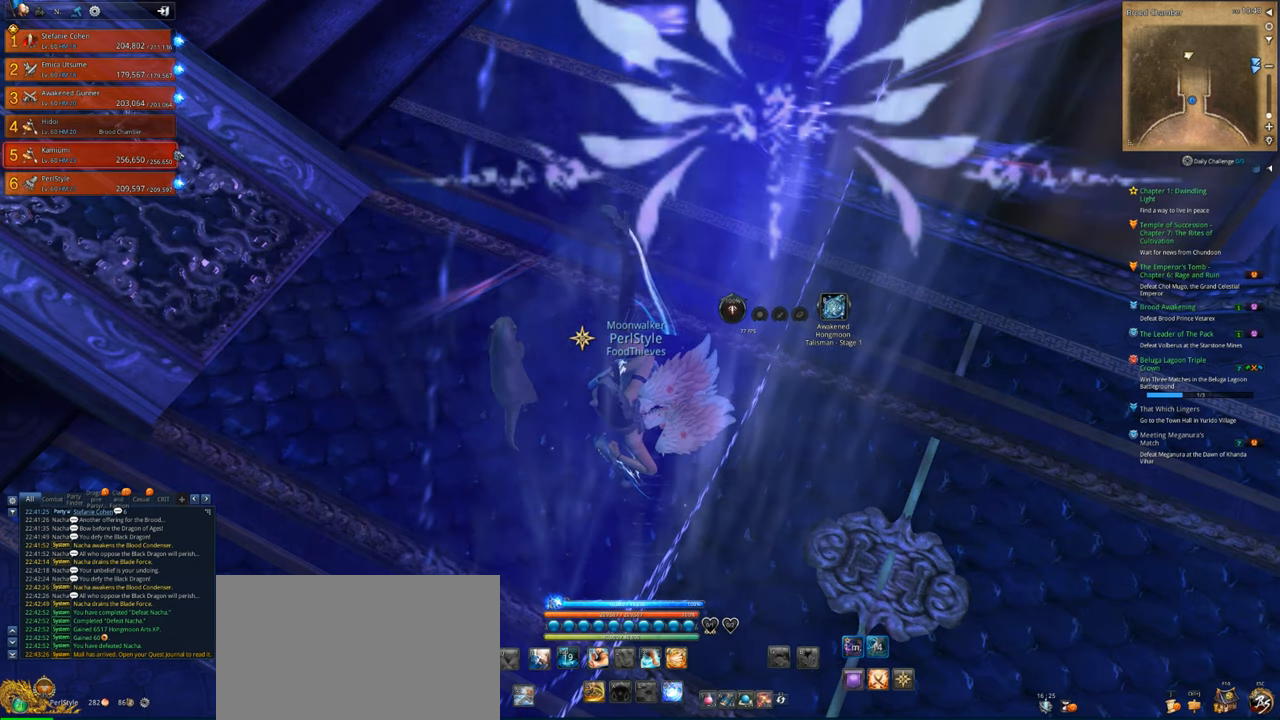
{"keys": [], "mouse": [], "events": [[34, "mouse_left", "up"]]}
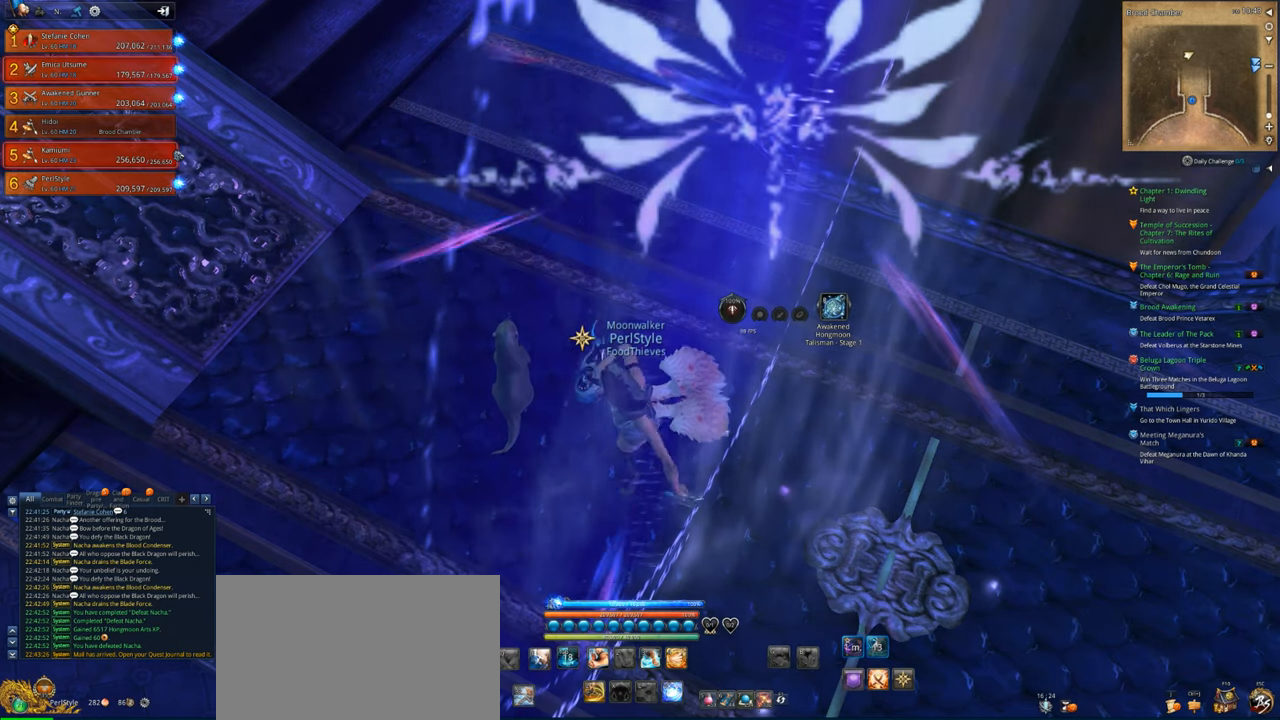
{"keys": [], "mouse": [], "events": []}
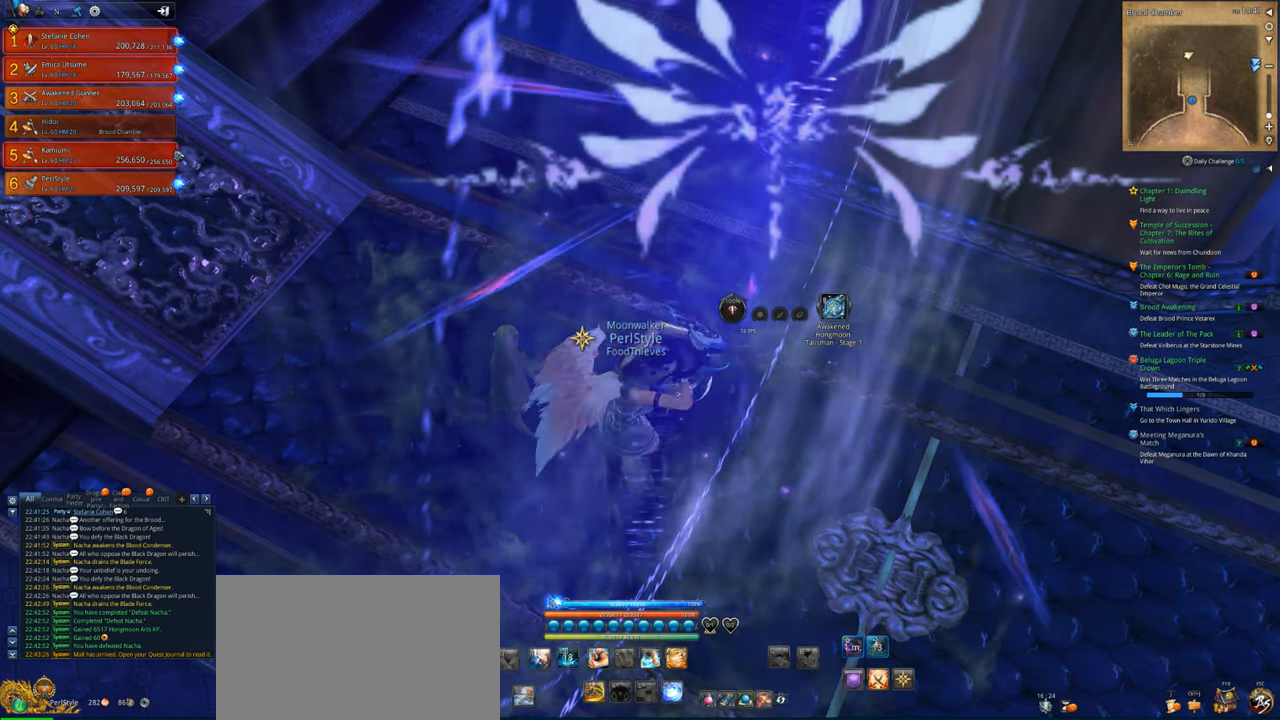
{"keys": [], "mouse": [], "events": [[400, "mouse_left", "down"], [500, "mouse_left", "up"]]}
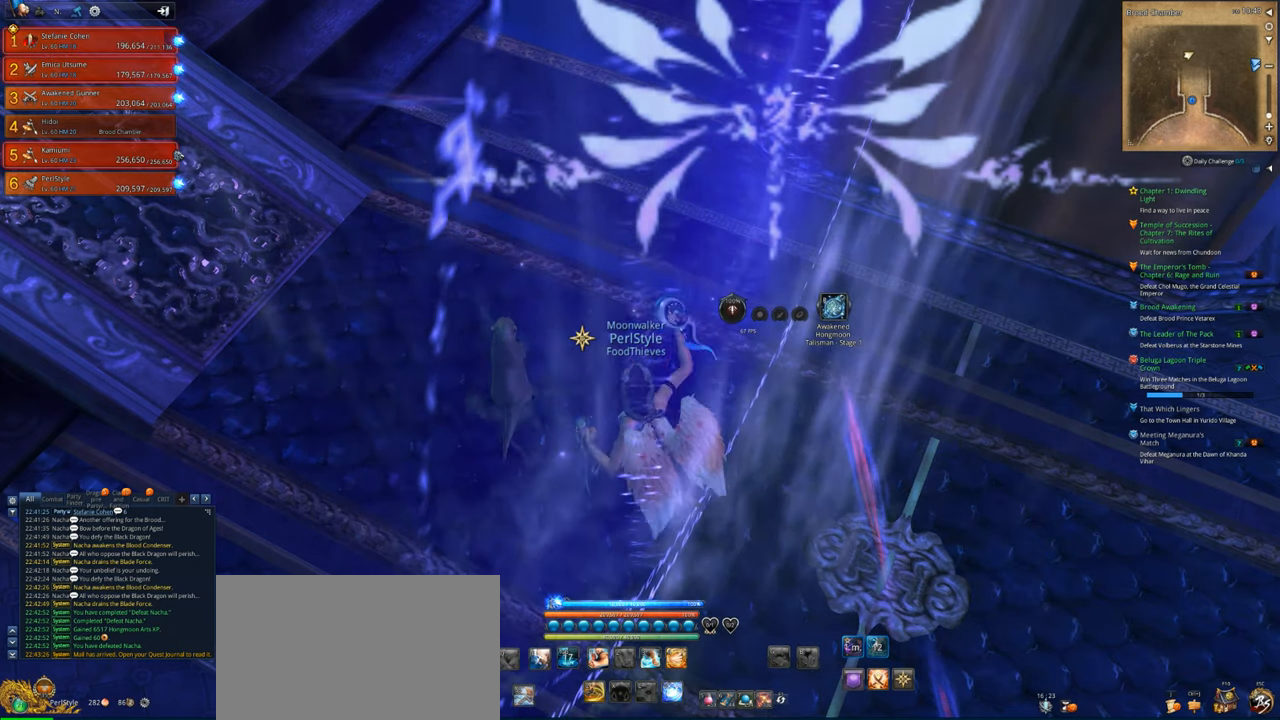
{"keys": [], "mouse": [], "events": []}
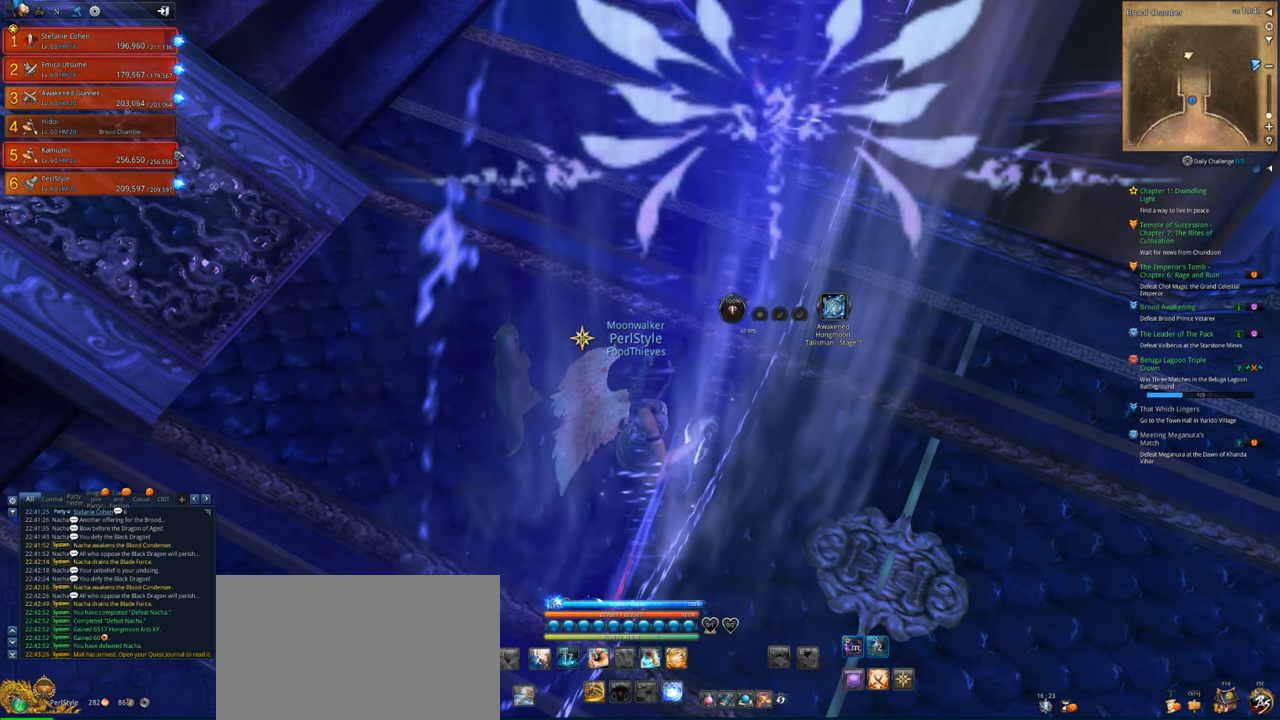
{"keys": [], "mouse": [], "events": []}
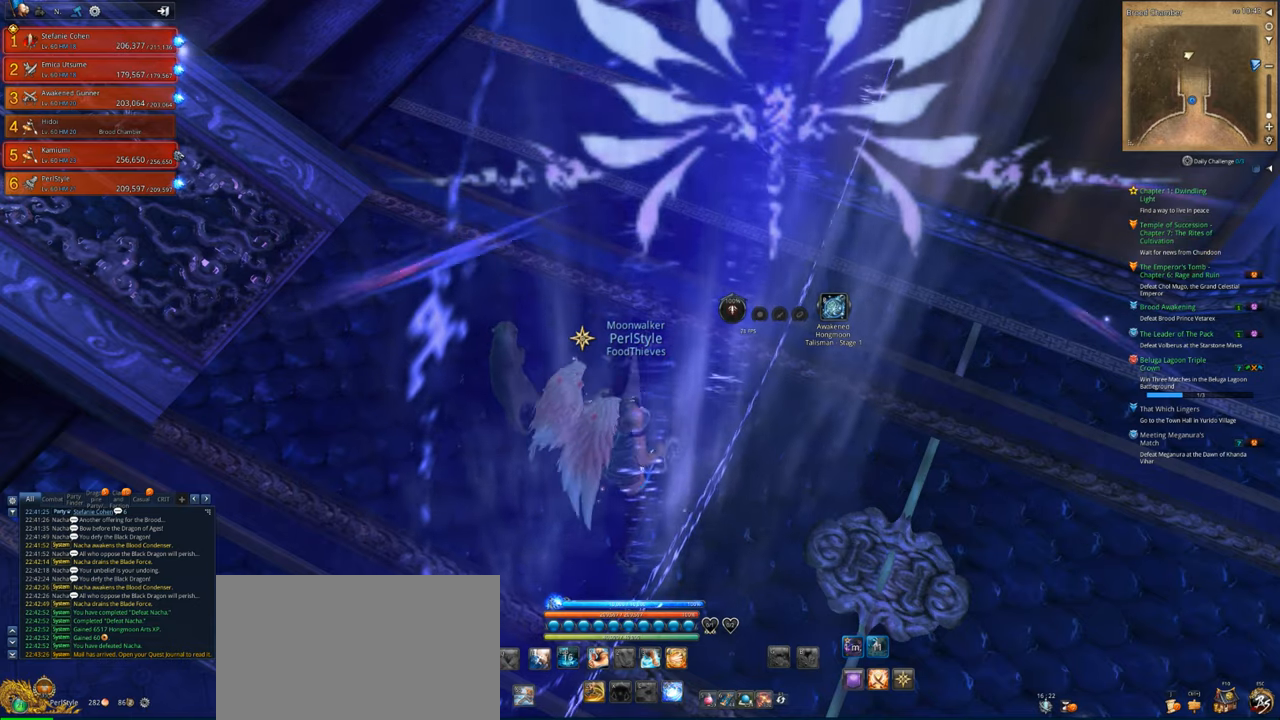
{"keys": ["ctrl", "shift"], "mouse": [], "events": [[300, "ctrl", "down"], [434, "shift", "down"]]}
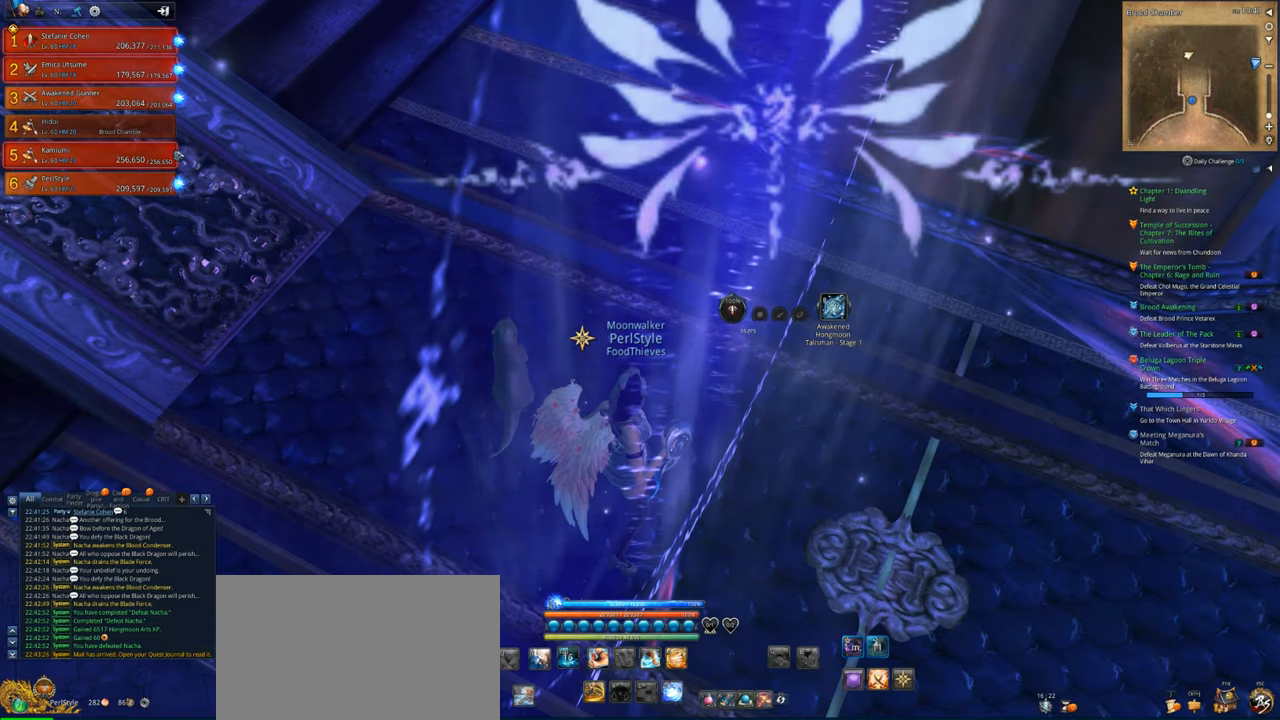
{"keys": [], "mouse": [], "events": [[267, "t", "down"], [367, "t", "up"], [400, "ctrl", "up"], [400, "shift", "up"]]}
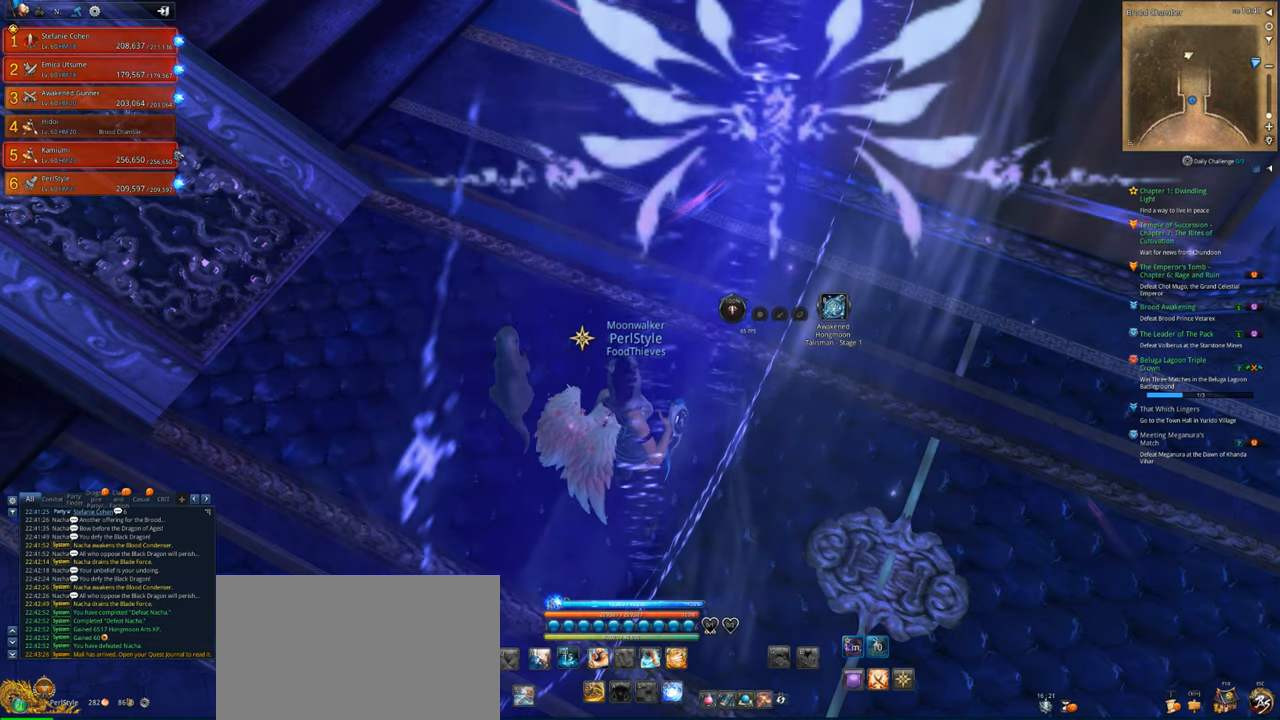
{"keys": [], "mouse": [], "events": []}